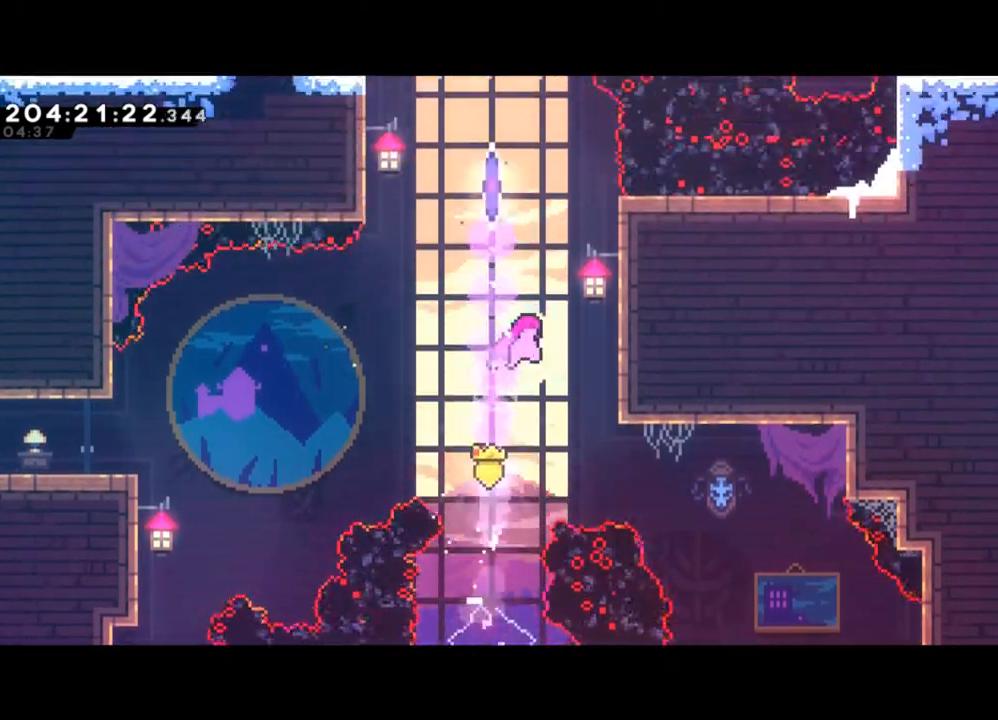
Gameplay with a controller (Xbox layout); each line is a JSON object with the inputs held at the frame after it. "events" lists button and stick changes between this image and that frame as [ms after this image, input, new state], when the widget could be followed in between. Not read: right_stick.
{"buttons": ["Y", "L2"], "left_stick": "right", "events": [[300, "Y", "down"]]}
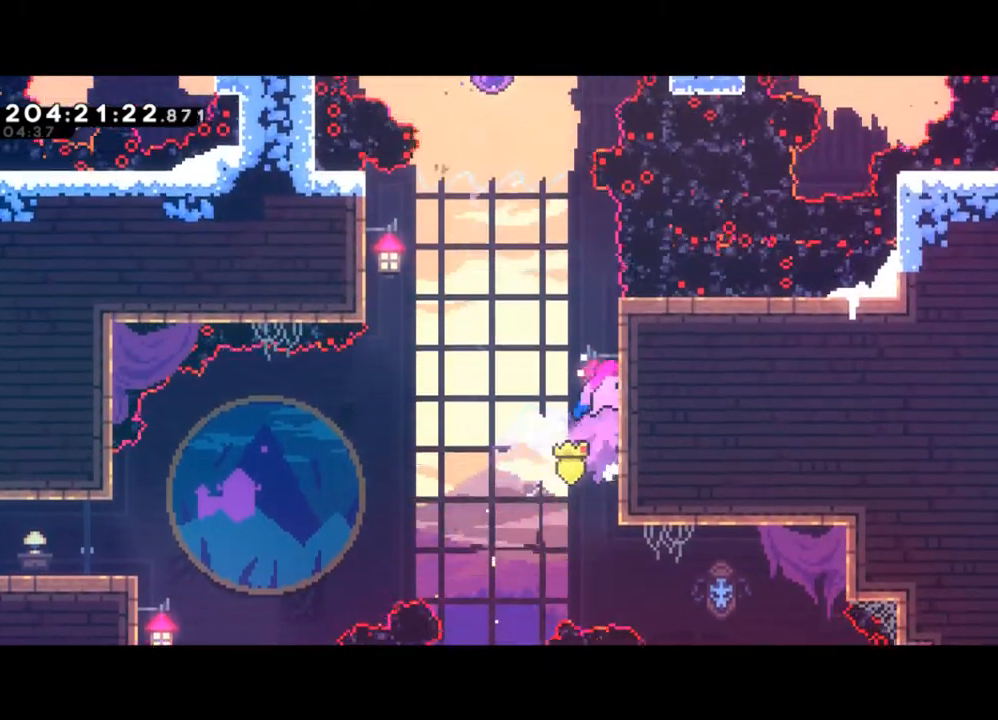
{"buttons": ["Y", "L2"], "left_stick": "left", "events": [[67, "Y", "up"], [100, "left_stick", "left"], [133, "Y", "down"]]}
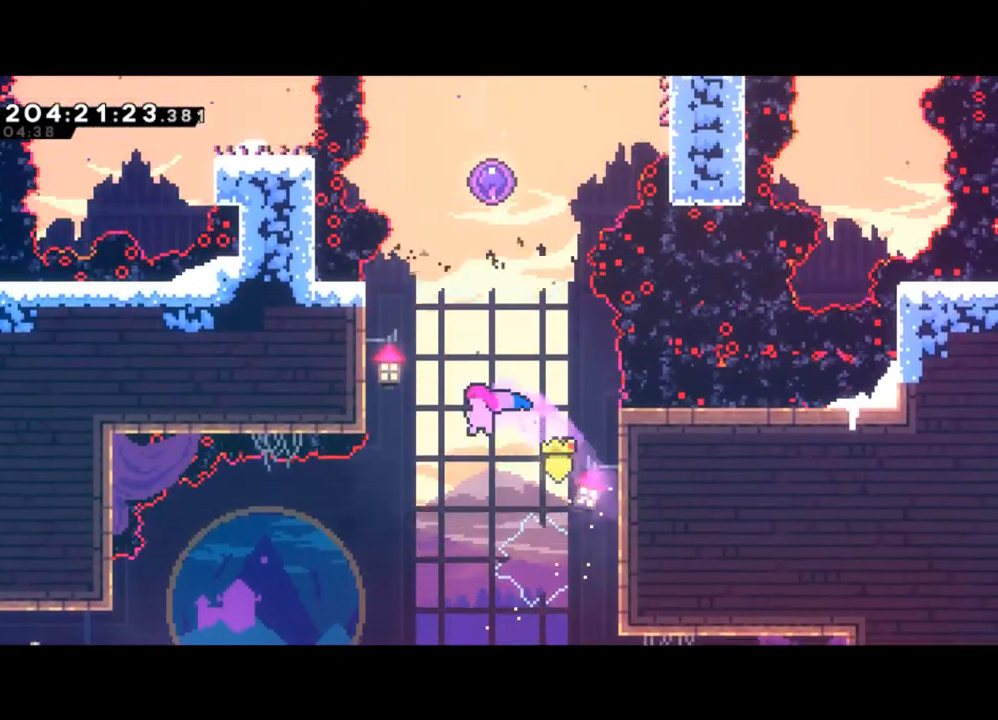
{"buttons": ["L2"], "left_stick": "up-left", "events": [[67, "Y", "up"], [200, "left_stick", "up"], [233, "X", "down"], [400, "left_stick", "up-left"], [433, "X", "up"]]}
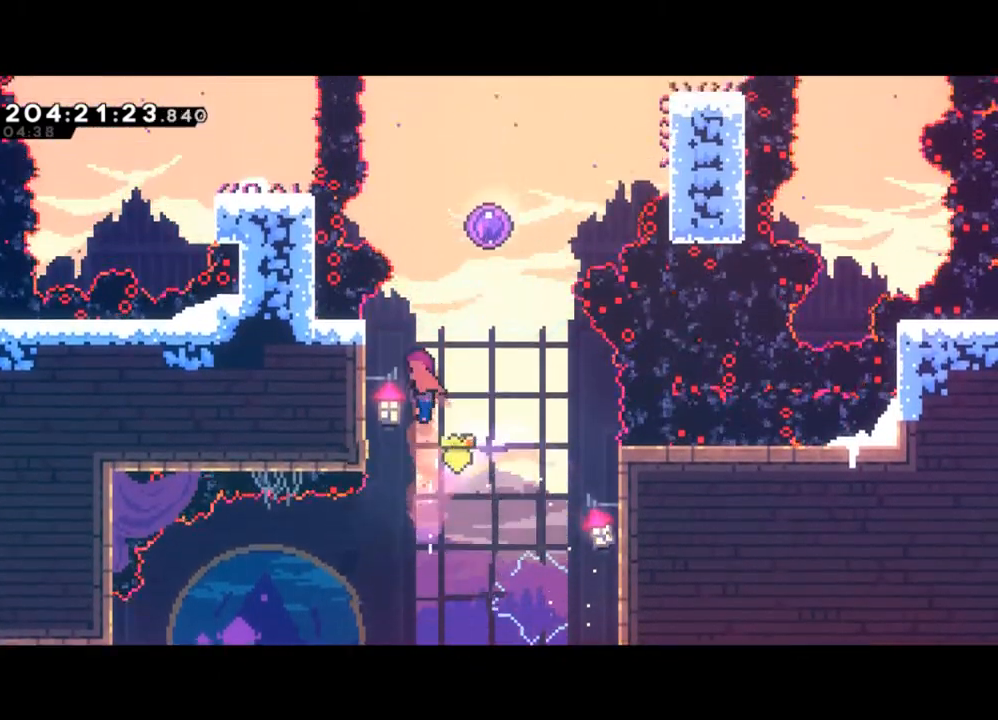
{"buttons": ["L2"], "left_stick": "center", "events": [[300, "left_stick", "center"]]}
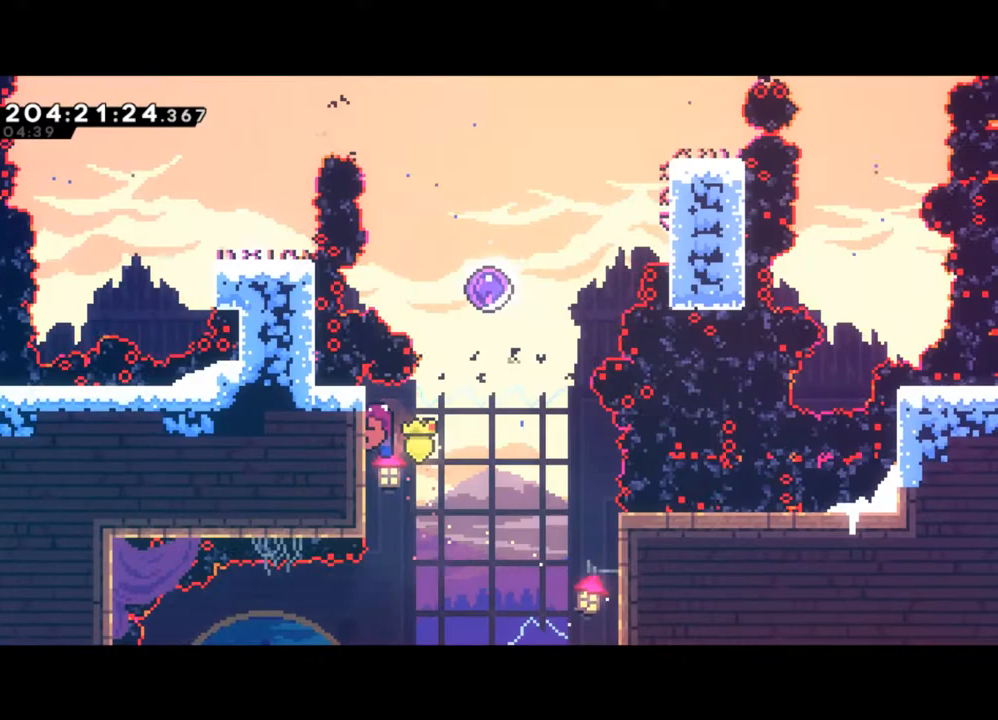
{"buttons": ["Y", "L2"], "left_stick": "right", "events": [[400, "left_stick", "right"], [467, "Y", "down"]]}
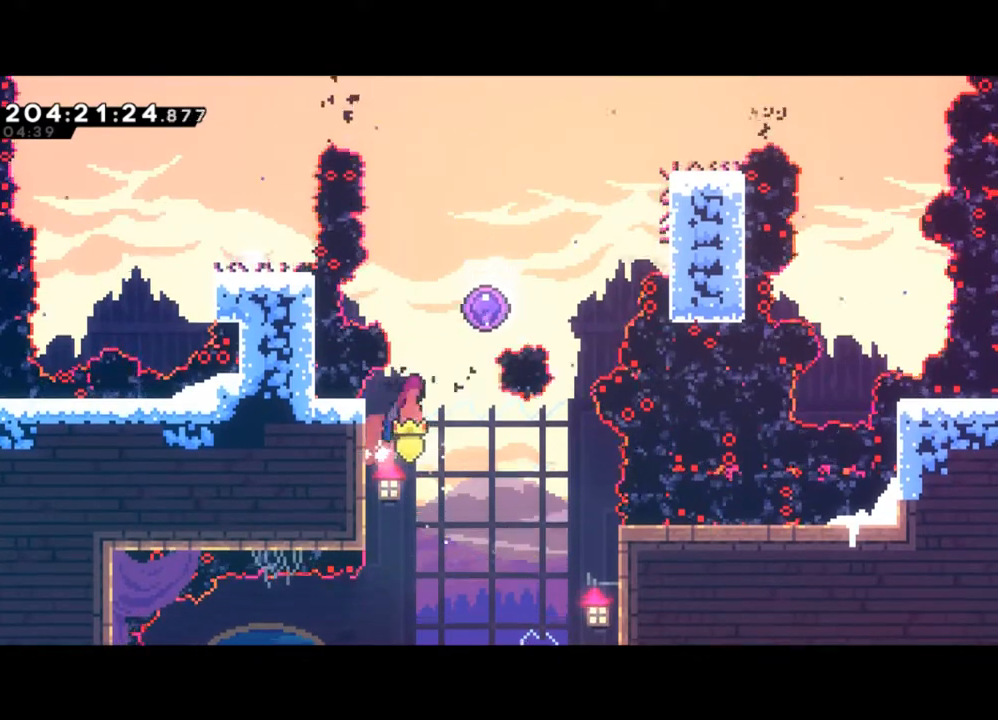
{"buttons": [], "left_stick": "center", "events": [[100, "L2", "up"], [167, "Y", "up"], [233, "X", "down"], [233, "left_stick", "up"], [400, "X", "up"], [500, "left_stick", "center"]]}
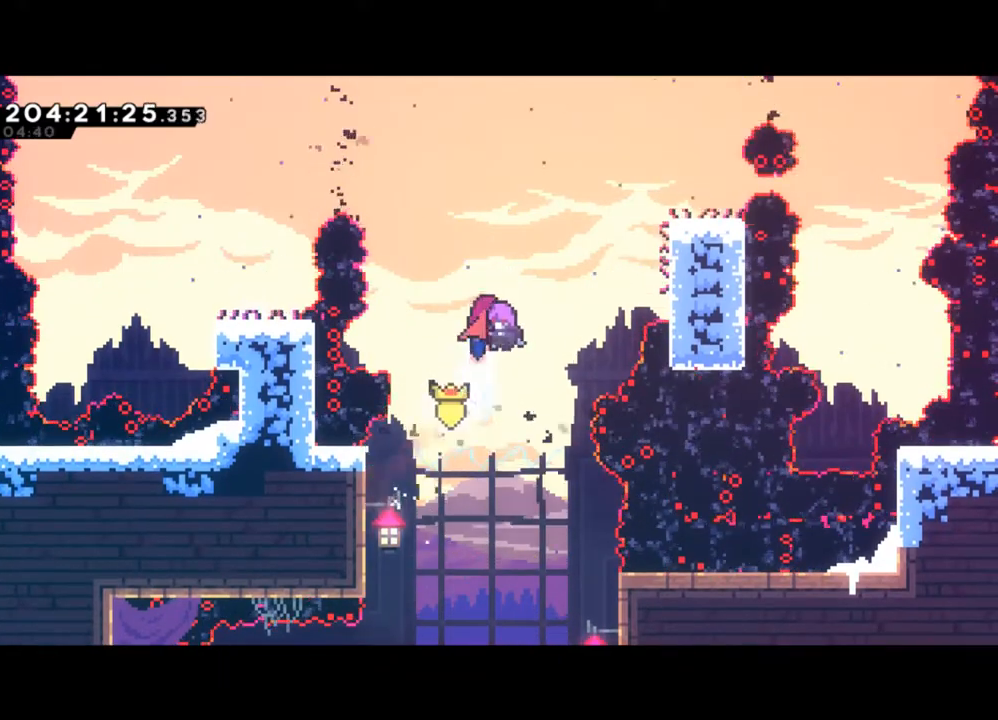
{"buttons": [], "left_stick": "left", "events": [[500, "left_stick", "left"]]}
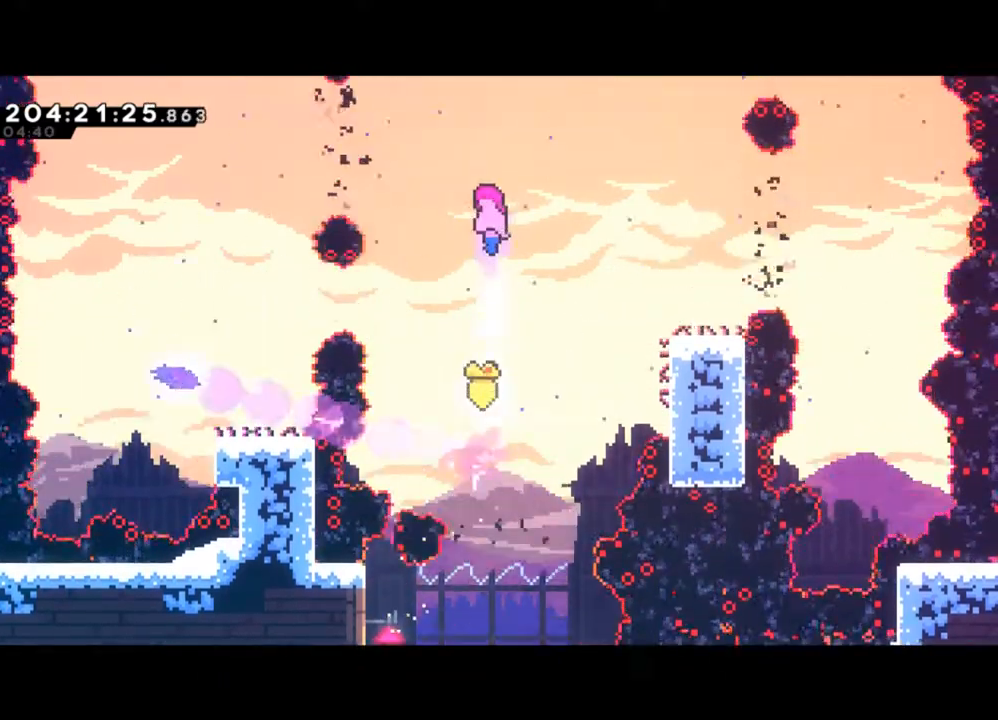
{"buttons": [], "left_stick": "center", "events": [[167, "left_stick", "center"]]}
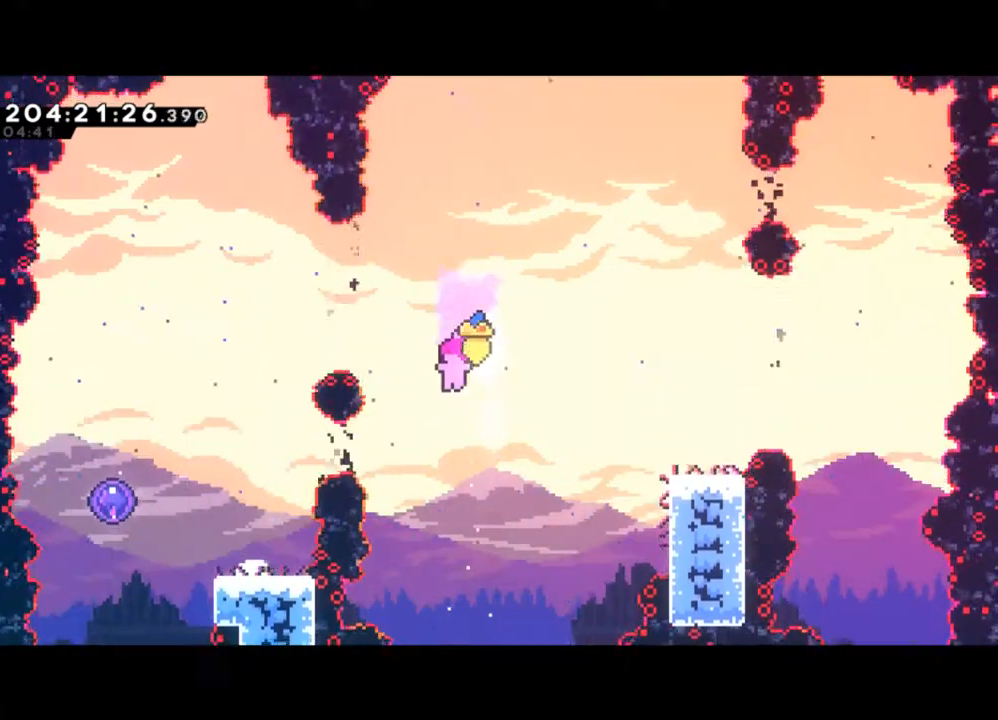
{"buttons": [], "left_stick": "left", "events": [[100, "left_stick", "up-left"], [200, "X", "down"], [333, "X", "up"], [500, "left_stick", "left"]]}
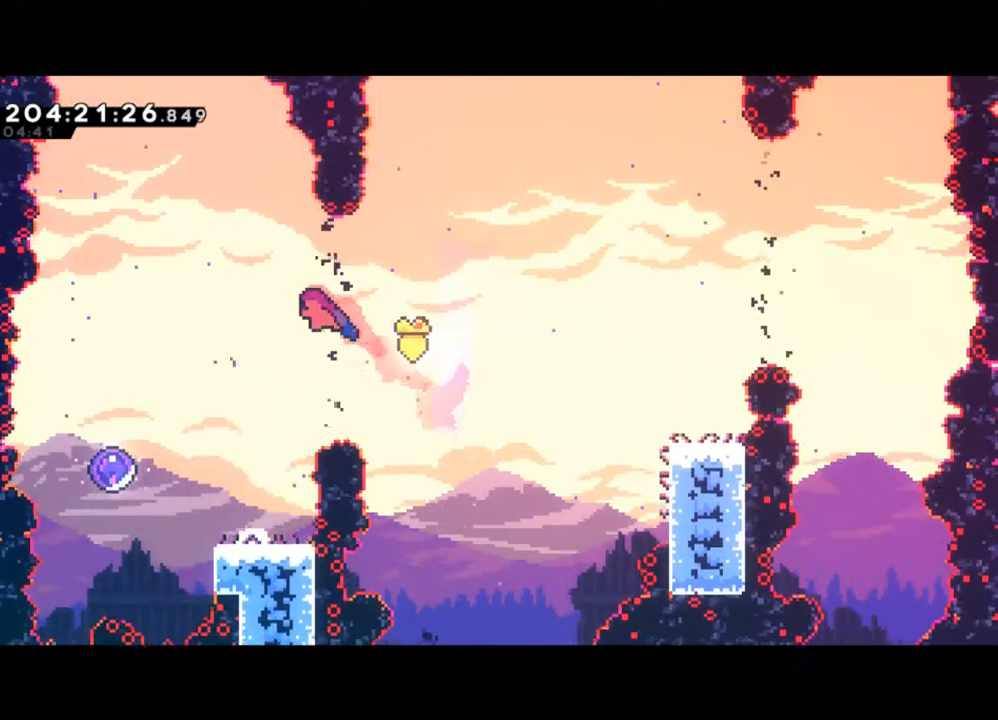
{"buttons": ["X"], "left_stick": "left", "events": [[433, "X", "down"]]}
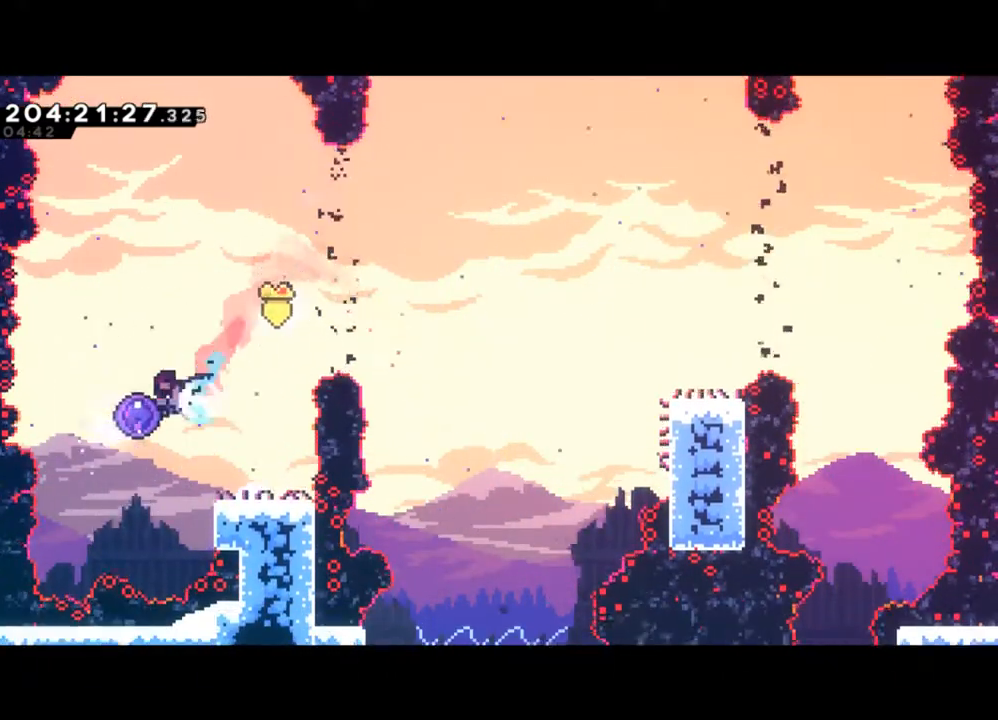
{"buttons": [], "left_stick": "right", "events": [[100, "X", "up"], [167, "left_stick", "center"], [300, "left_stick", "right"]]}
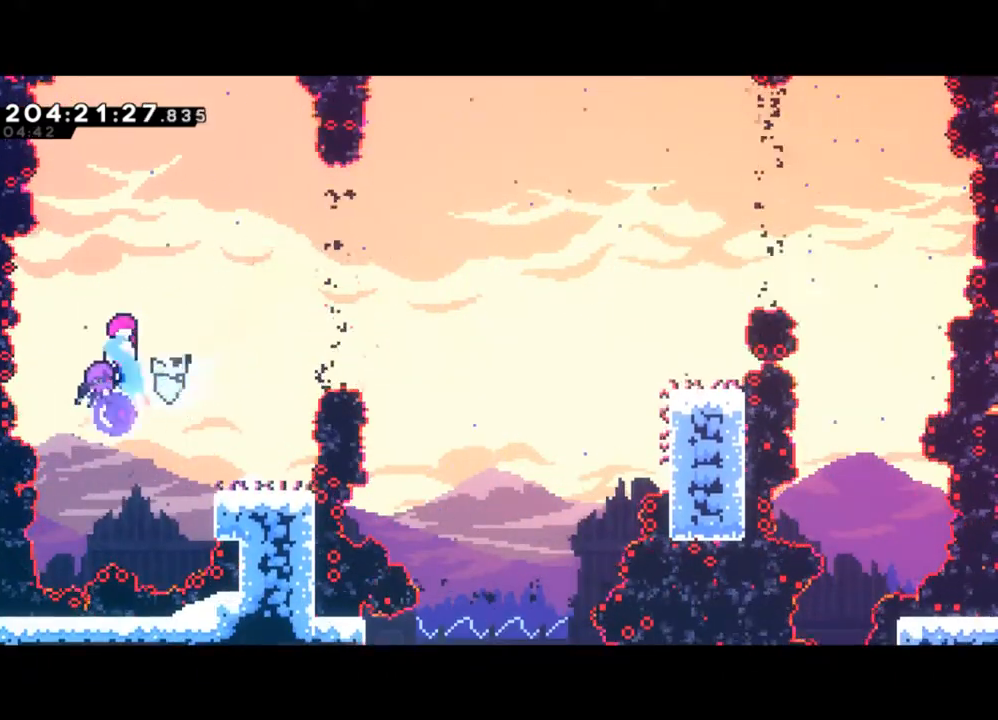
{"buttons": [], "left_stick": "right", "events": []}
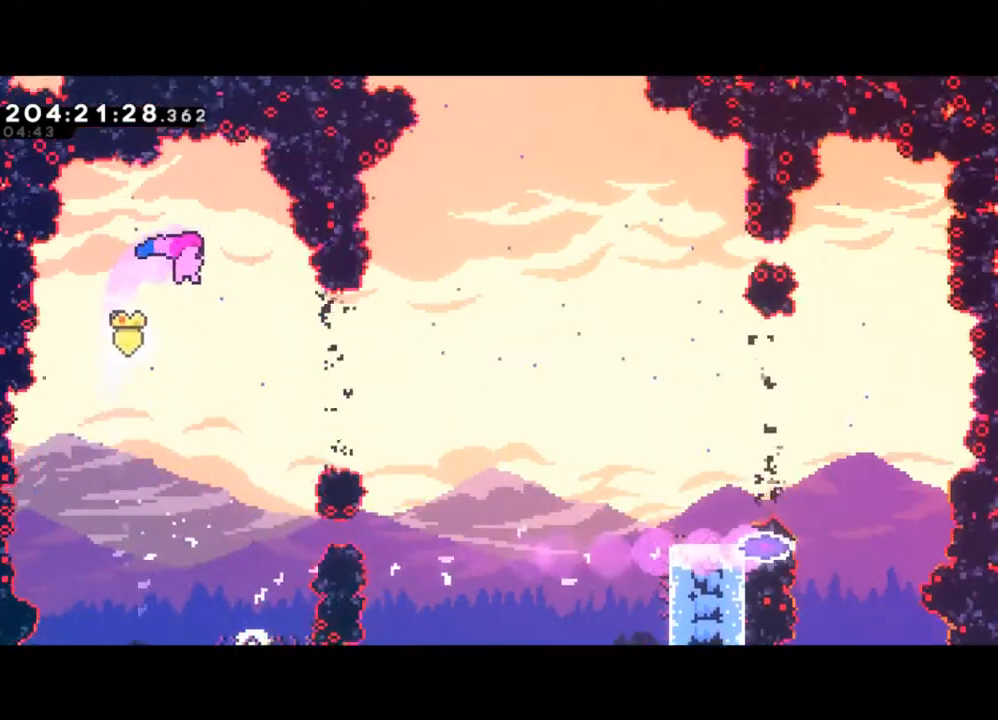
{"buttons": [], "left_stick": "right", "events": [[67, "left_stick", "center"], [200, "left_stick", "right"], [333, "left_stick", "center"], [433, "left_stick", "right"]]}
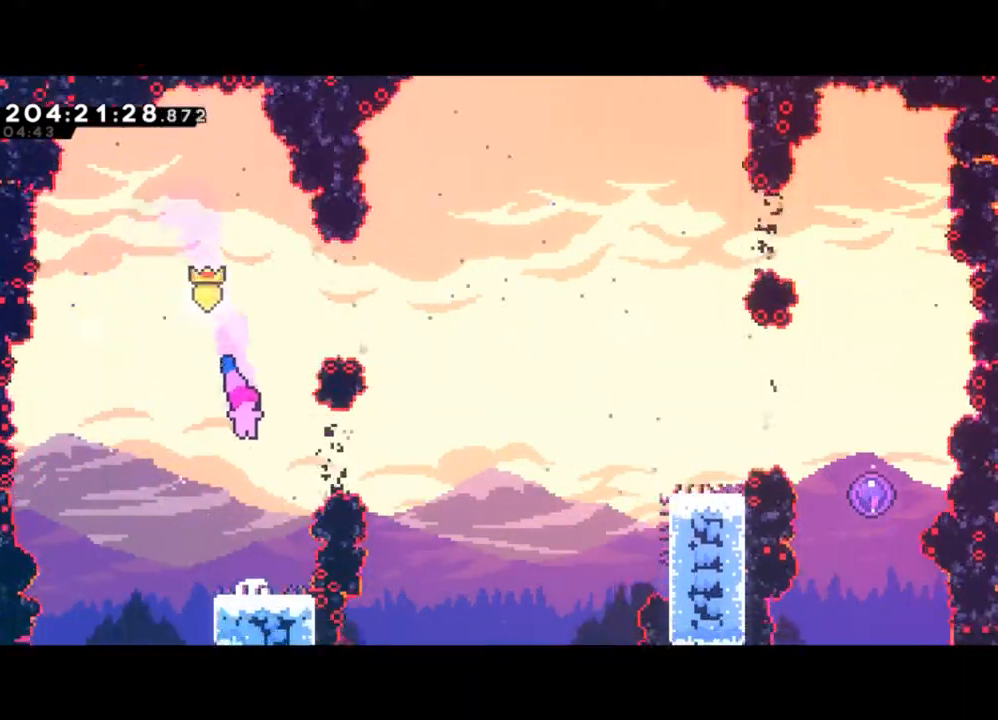
{"buttons": [], "left_stick": "center", "events": [[33, "left_stick", "center"]]}
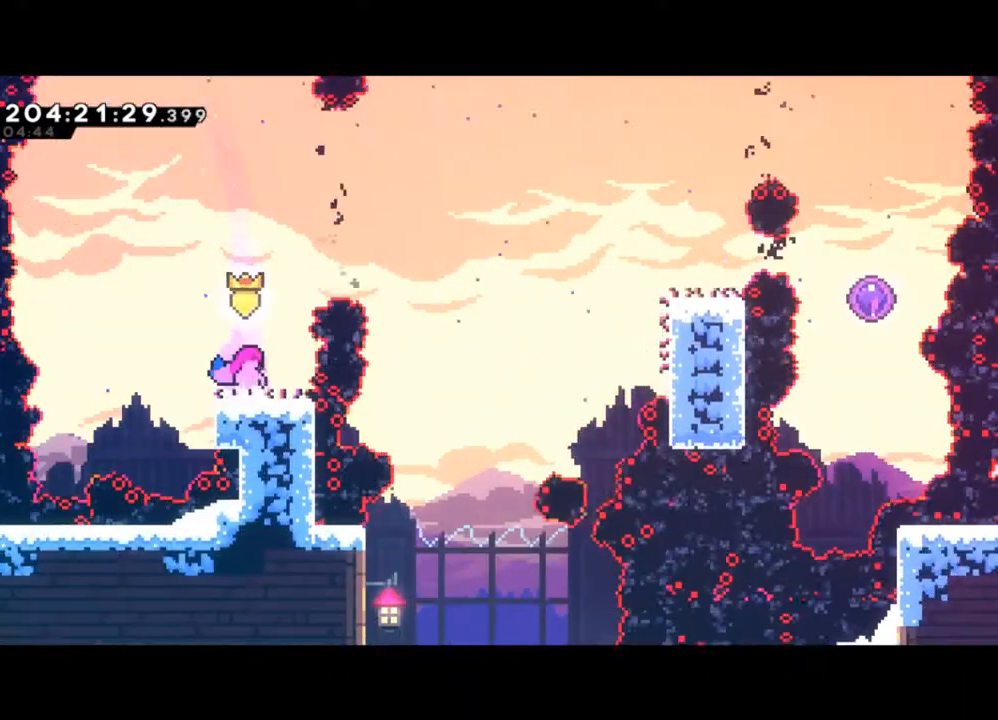
{"buttons": [], "left_stick": "center", "events": []}
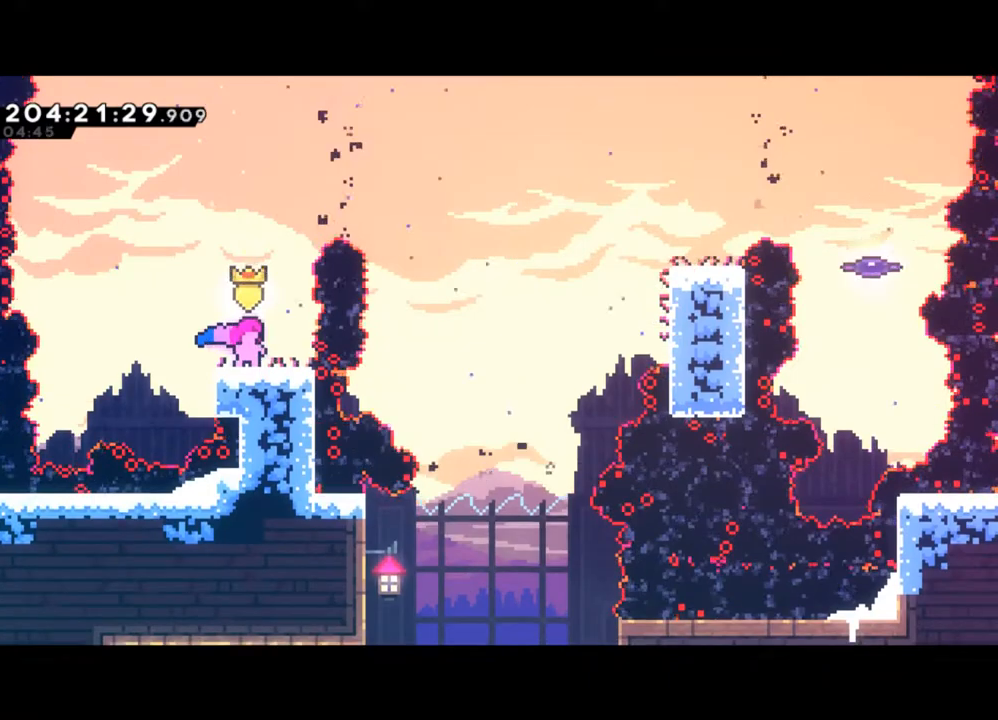
{"buttons": [], "left_stick": "center", "events": []}
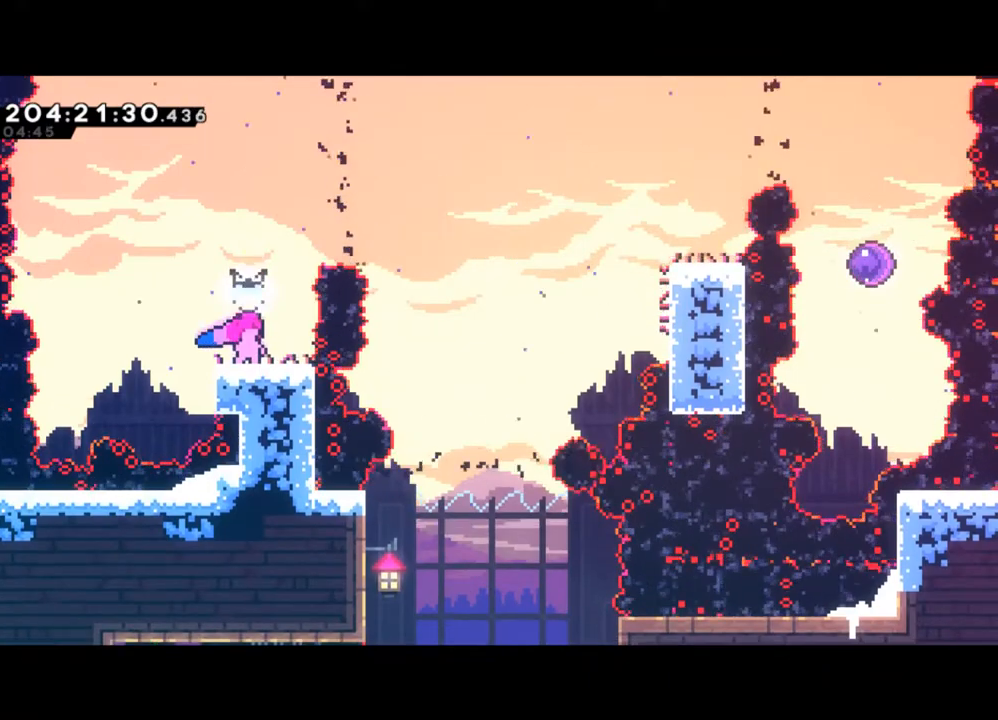
{"buttons": [], "left_stick": "center", "events": []}
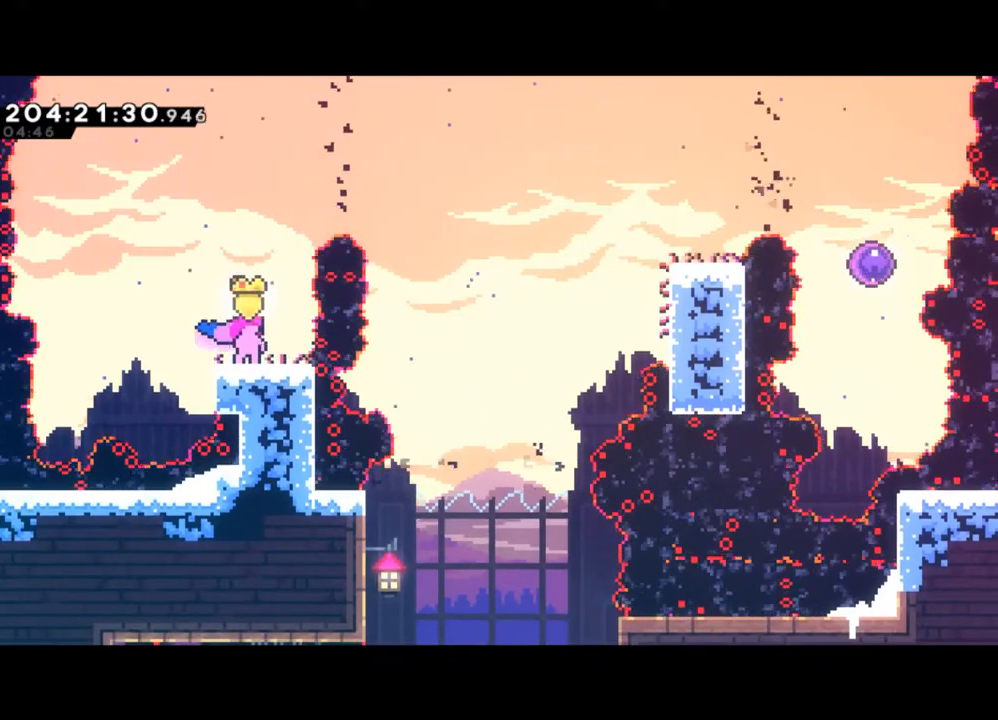
{"buttons": ["Y"], "left_stick": "center", "events": [[400, "Y", "down"]]}
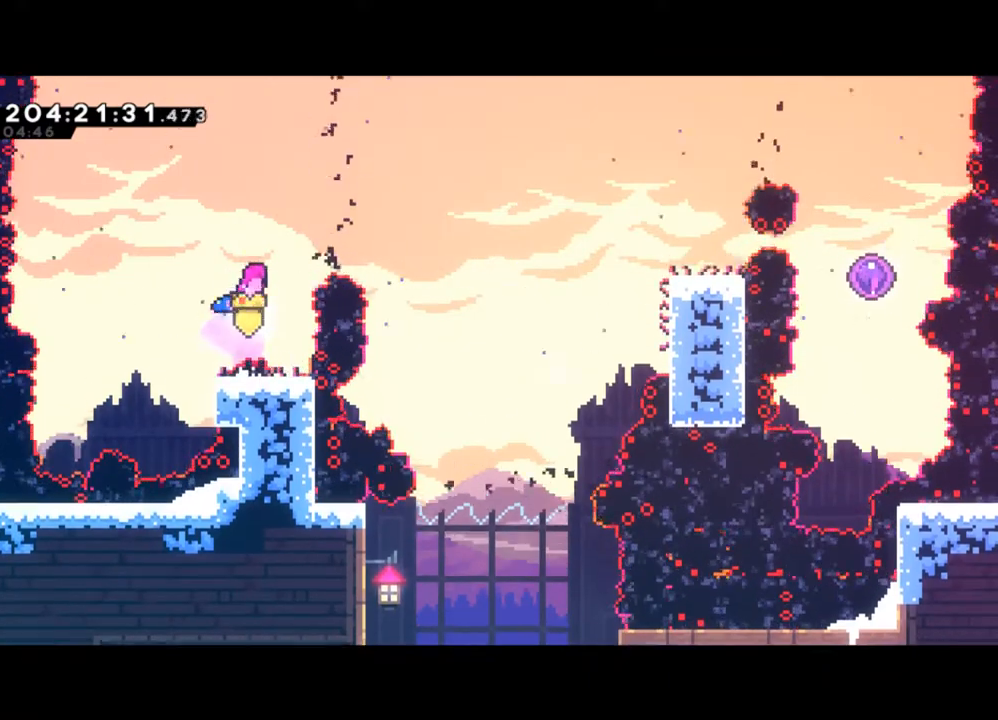
{"buttons": [], "left_stick": "up-right", "events": [[33, "Y", "up"], [33, "left_stick", "up-right"], [100, "X", "down"], [233, "X", "up"]]}
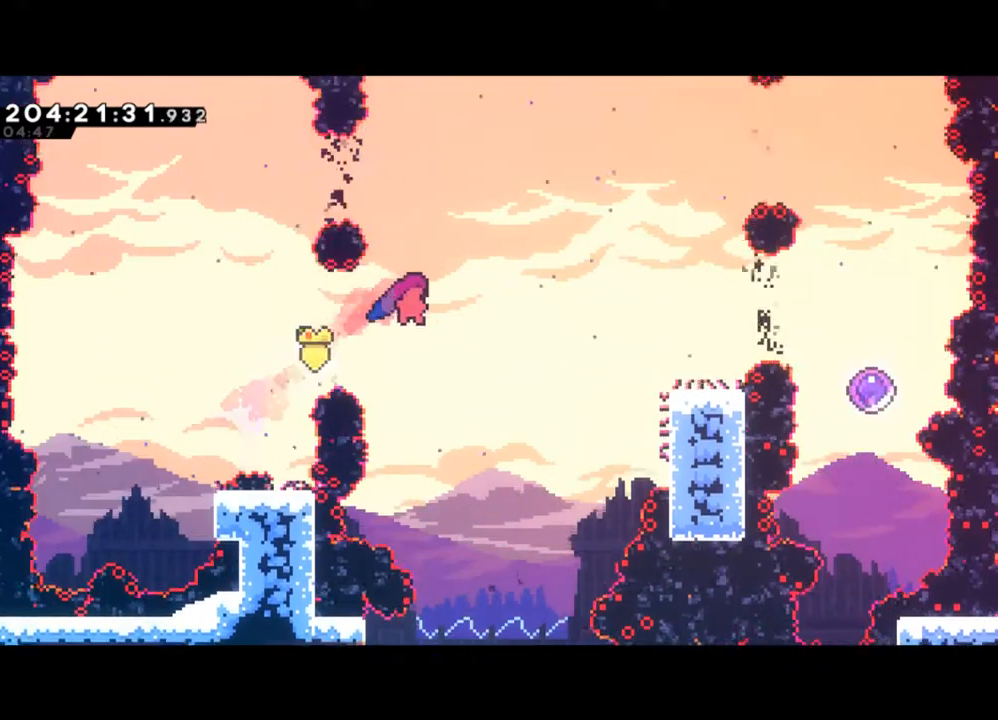
{"buttons": [], "left_stick": "up-right", "events": [[267, "X", "down"], [367, "X", "up"]]}
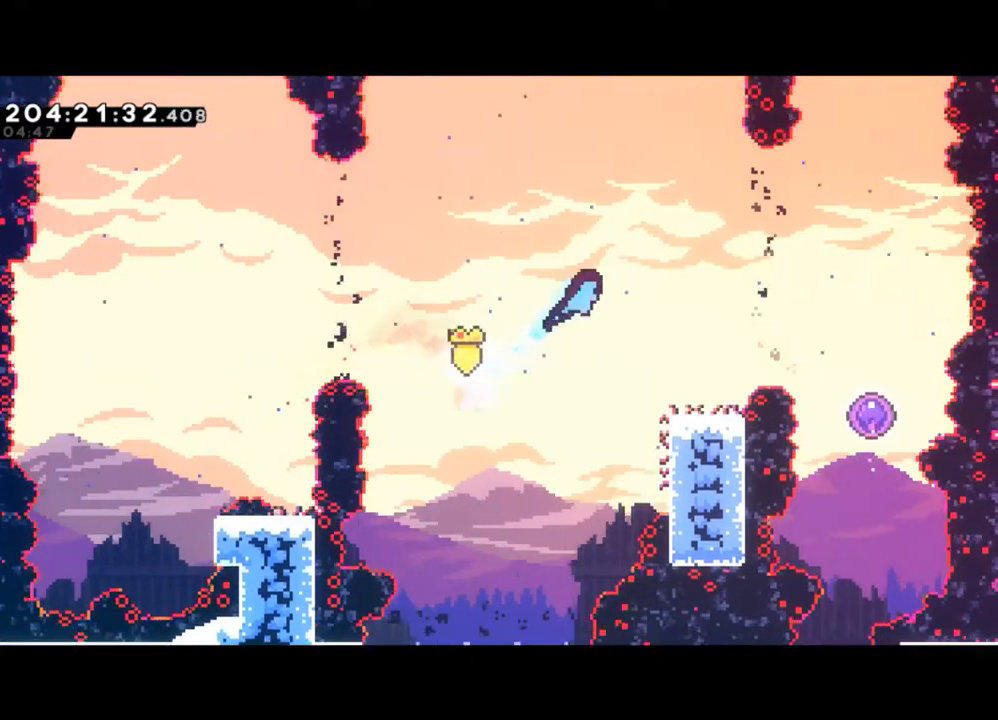
{"buttons": [], "left_stick": "center", "events": [[400, "left_stick", "center"]]}
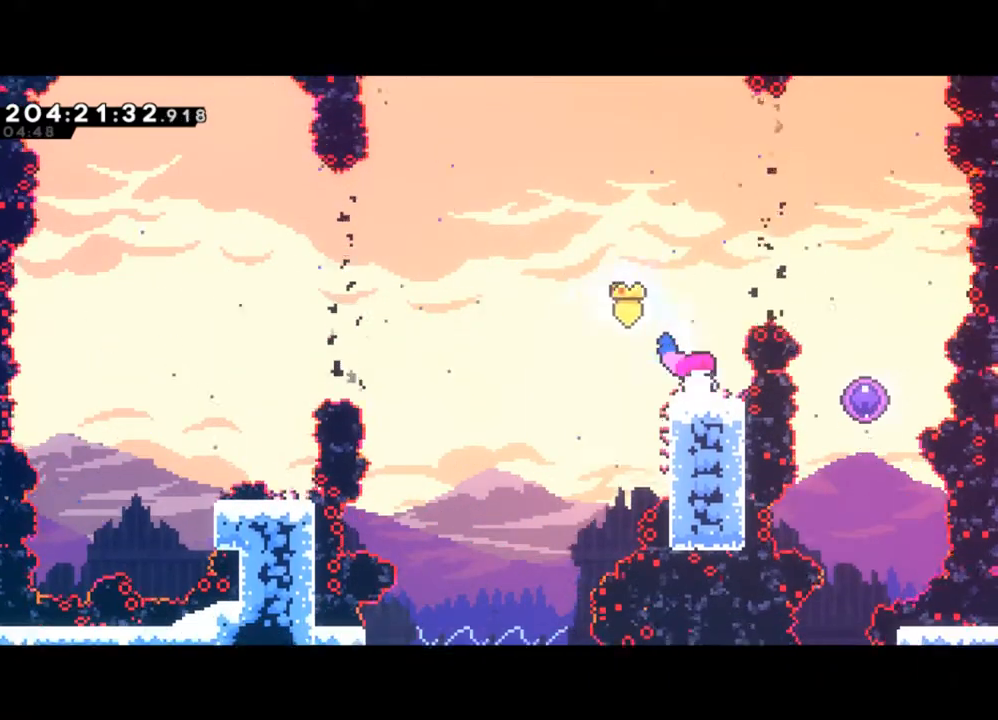
{"buttons": ["Y"], "left_stick": "right", "events": [[300, "left_stick", "right"], [333, "Y", "down"]]}
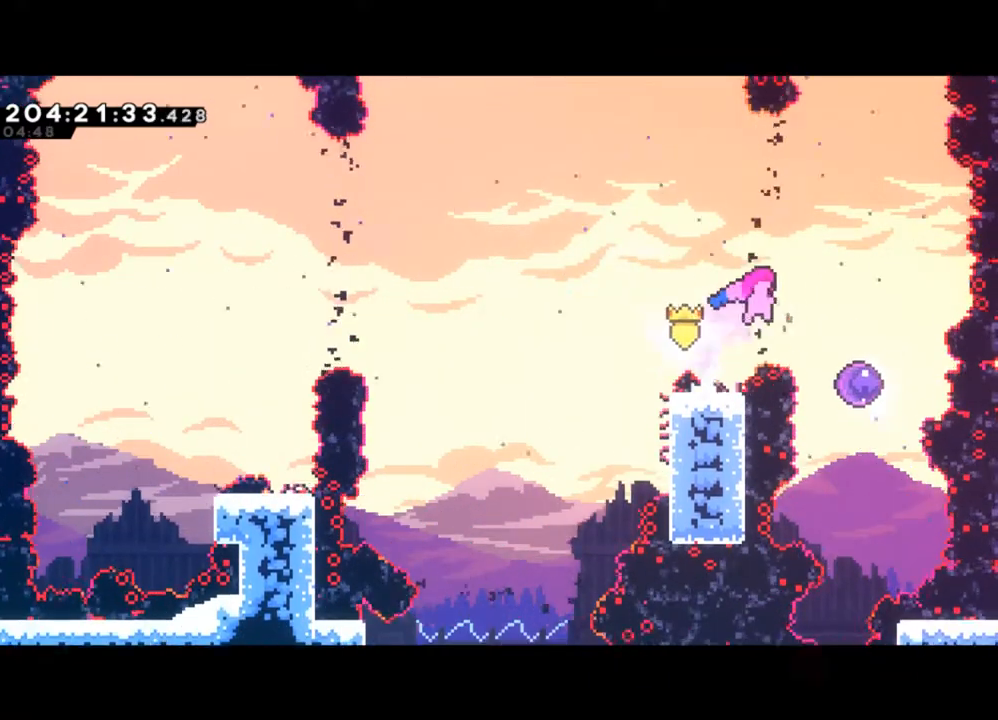
{"buttons": [], "left_stick": "center", "events": [[33, "Y", "up"], [400, "left_stick", "center"]]}
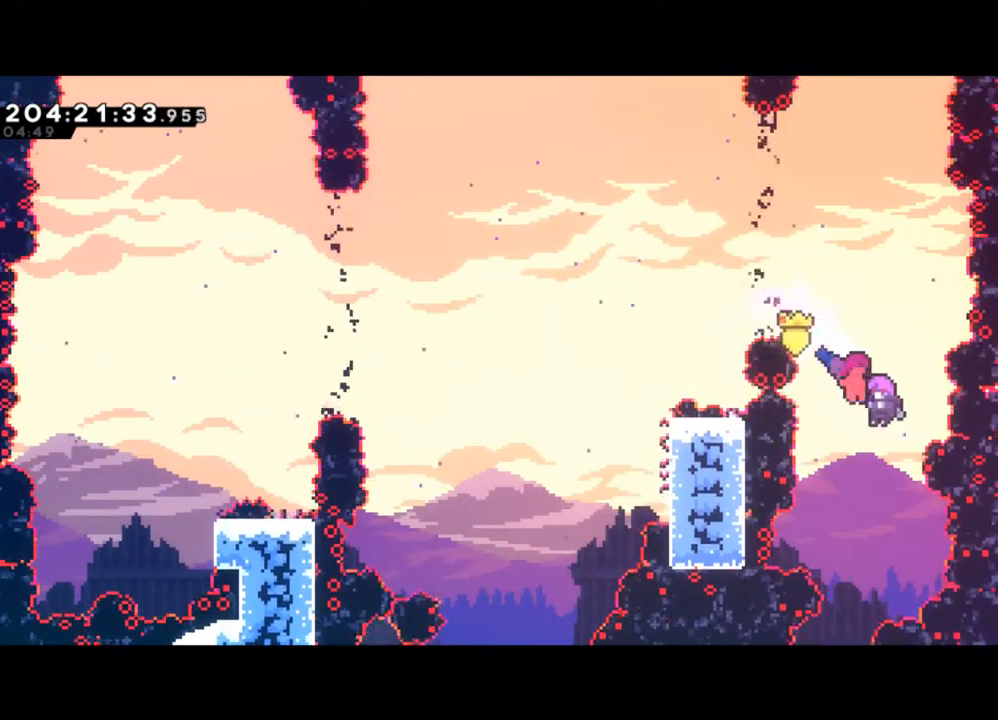
{"buttons": [], "left_stick": "center", "events": []}
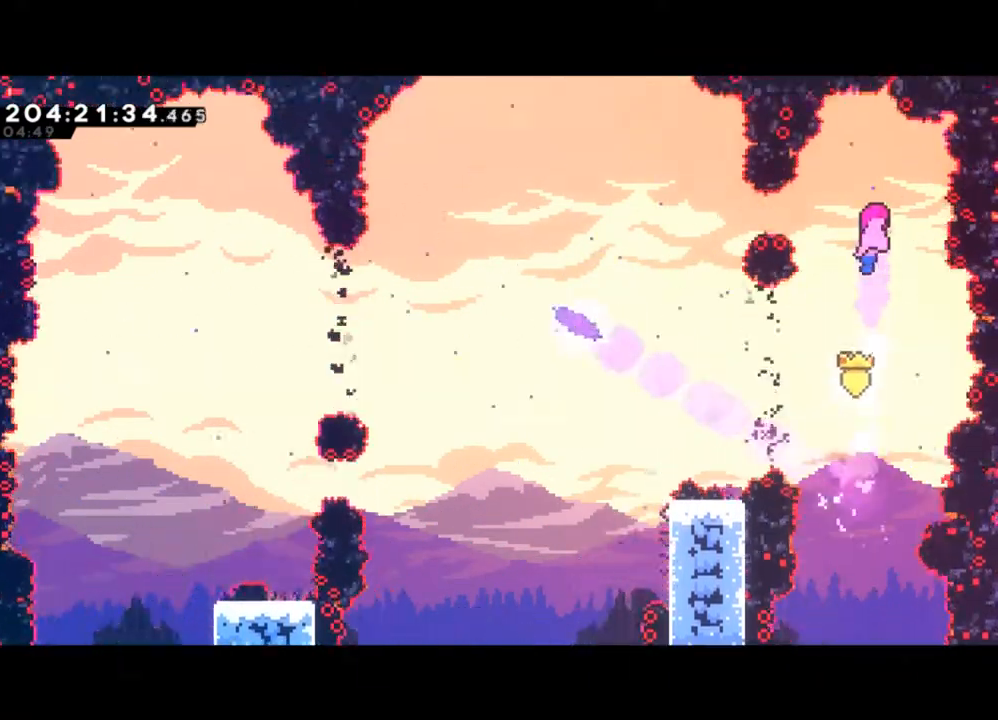
{"buttons": [], "left_stick": "up-left", "events": [[467, "left_stick", "up-left"]]}
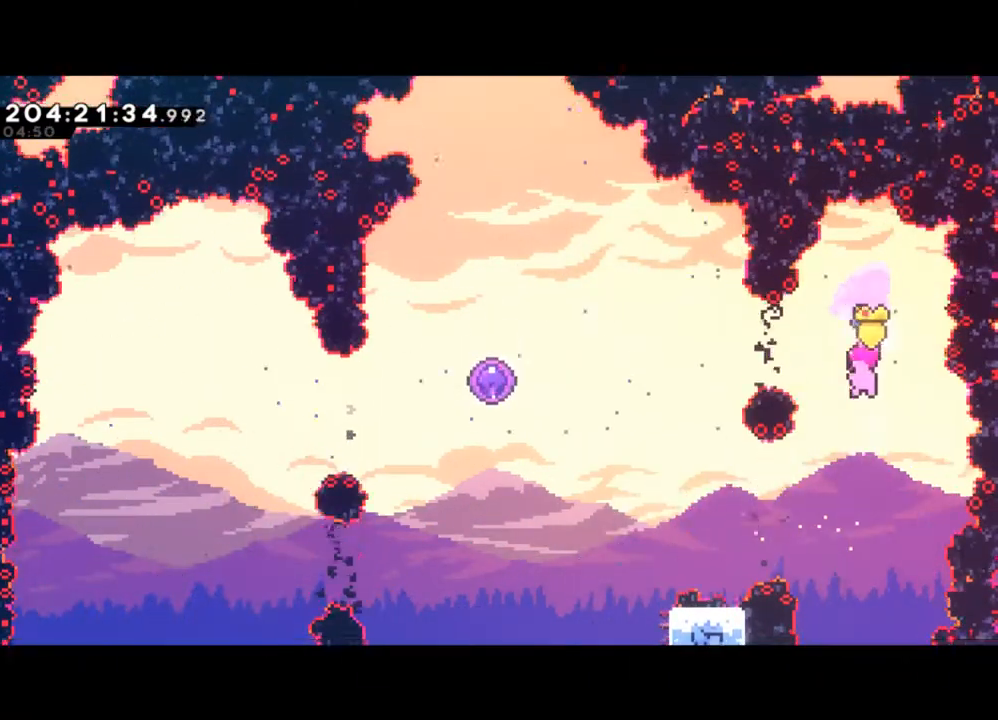
{"buttons": [], "left_stick": "up-left", "events": [[167, "X", "down"], [333, "X", "up"]]}
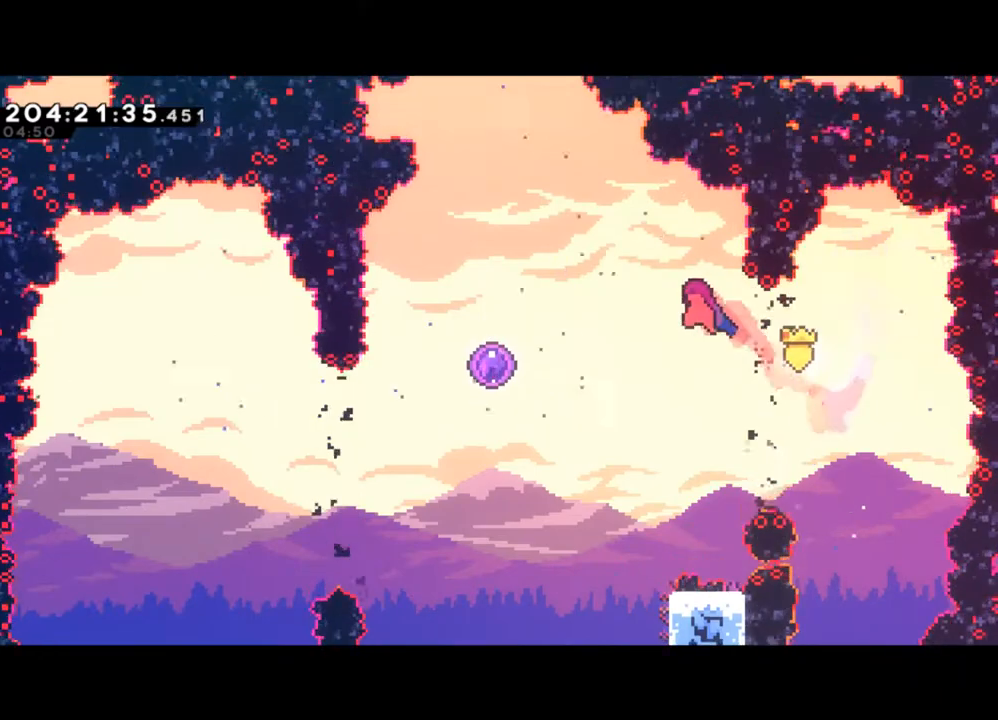
{"buttons": [], "left_stick": "up-left", "events": [[367, "X", "down"], [500, "X", "up"]]}
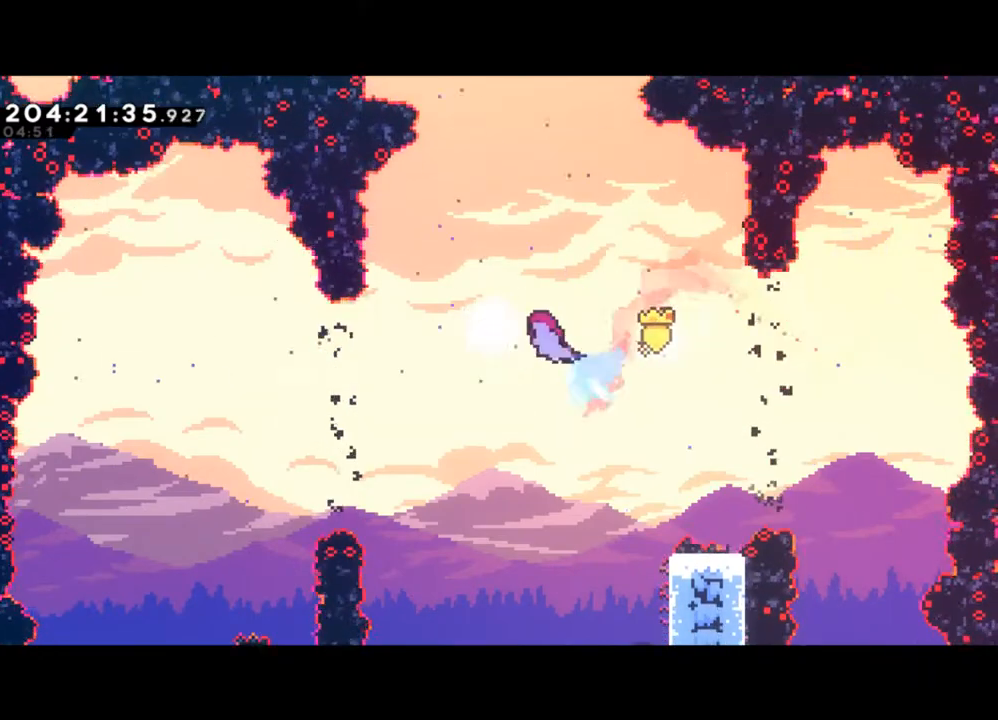
{"buttons": [], "left_stick": "center", "events": [[200, "left_stick", "center"]]}
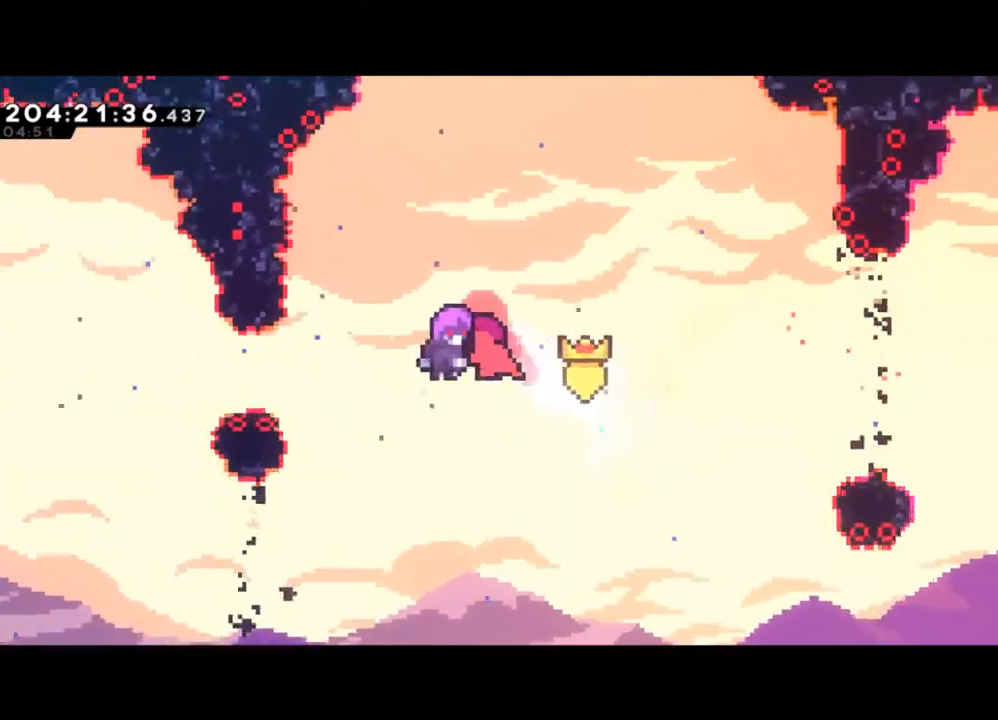
{"buttons": [], "left_stick": "center", "events": []}
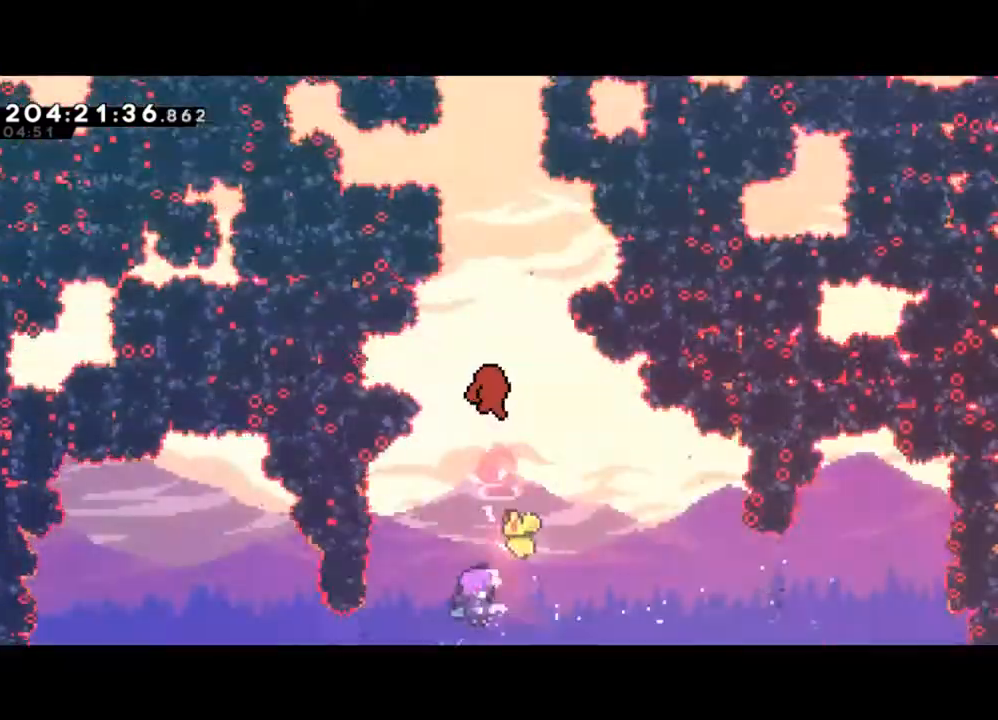
{"buttons": [], "left_stick": "center", "events": []}